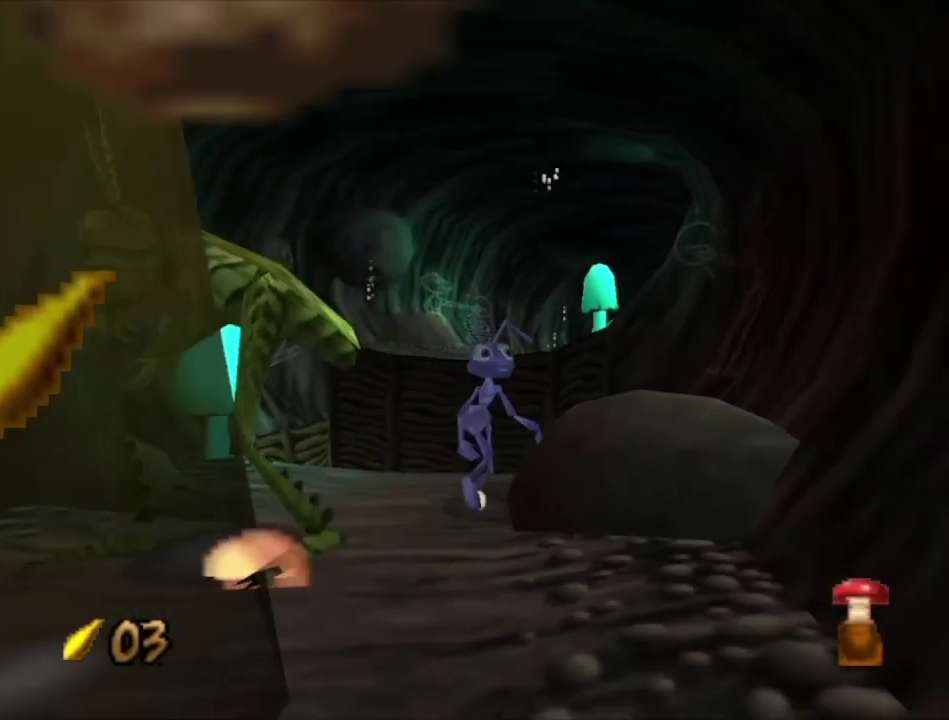
Gameplay with a controller (Xbox layout); each line is a JSON object with the inputs held at the frame after it (dt_ms = milliseconds from this image to that frame). "events" lists button and stick changes between this image and that frame as [ms after this image, input, new state], when the widget could be followed in between.
{"dt_ms": 500, "buttons": [], "left_stick": "up", "right_stick": "center", "events": [[467, "left_stick", "up"]]}
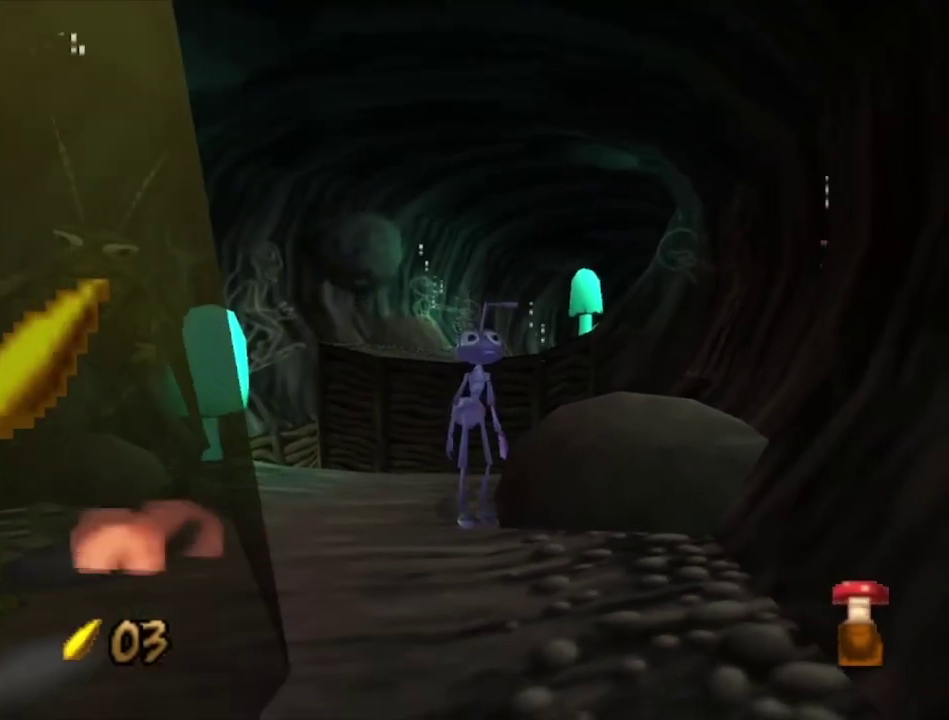
{"dt_ms": 500, "buttons": ["A"], "left_stick": "up", "right_stick": "center", "events": [[233, "left_stick", "up-right"], [300, "A", "down"], [433, "left_stick", "up"]]}
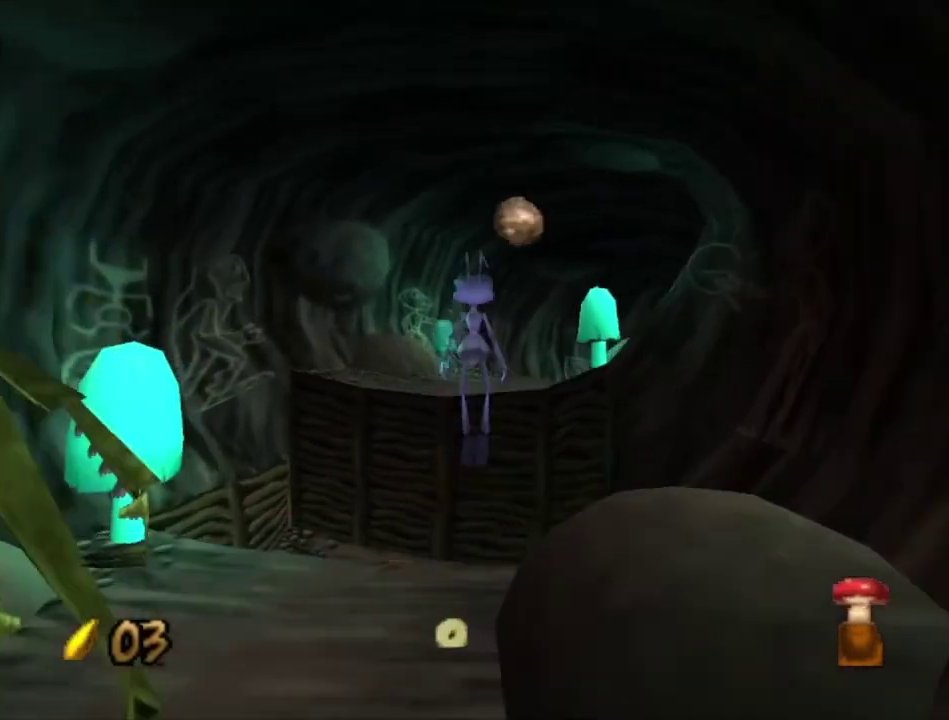
{"dt_ms": 500, "buttons": [], "left_stick": "up-right", "right_stick": "center", "events": [[33, "left_stick", "up-right"], [100, "left_stick", "up"], [133, "A", "up"], [200, "A", "down"], [500, "A", "up"], [500, "left_stick", "up-right"]]}
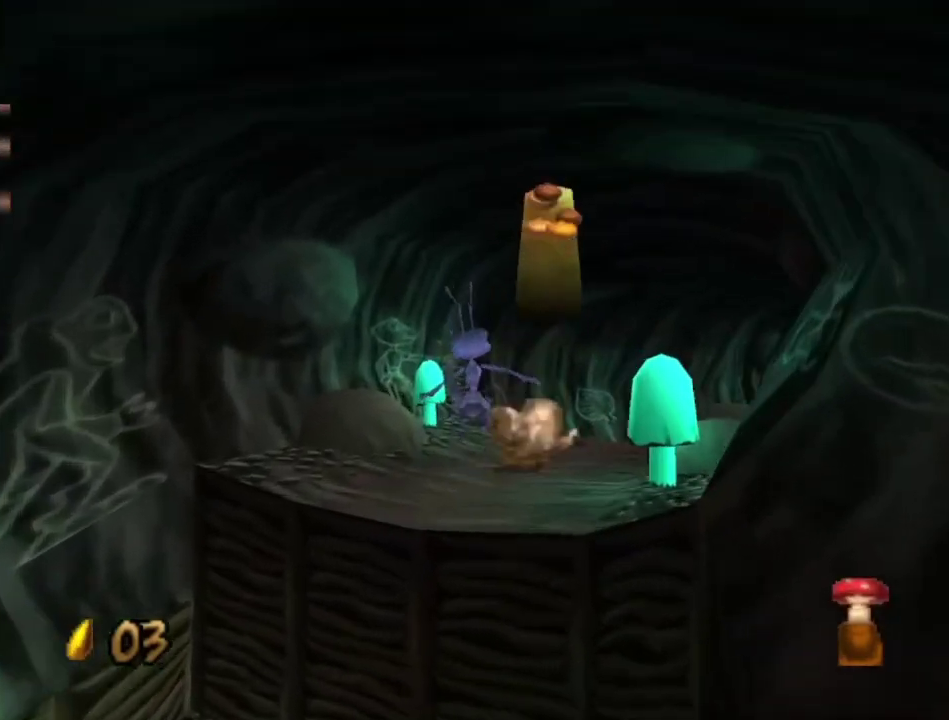
{"dt_ms": 500, "buttons": [], "left_stick": "down", "right_stick": "center", "events": [[100, "left_stick", "center"], [467, "left_stick", "down"]]}
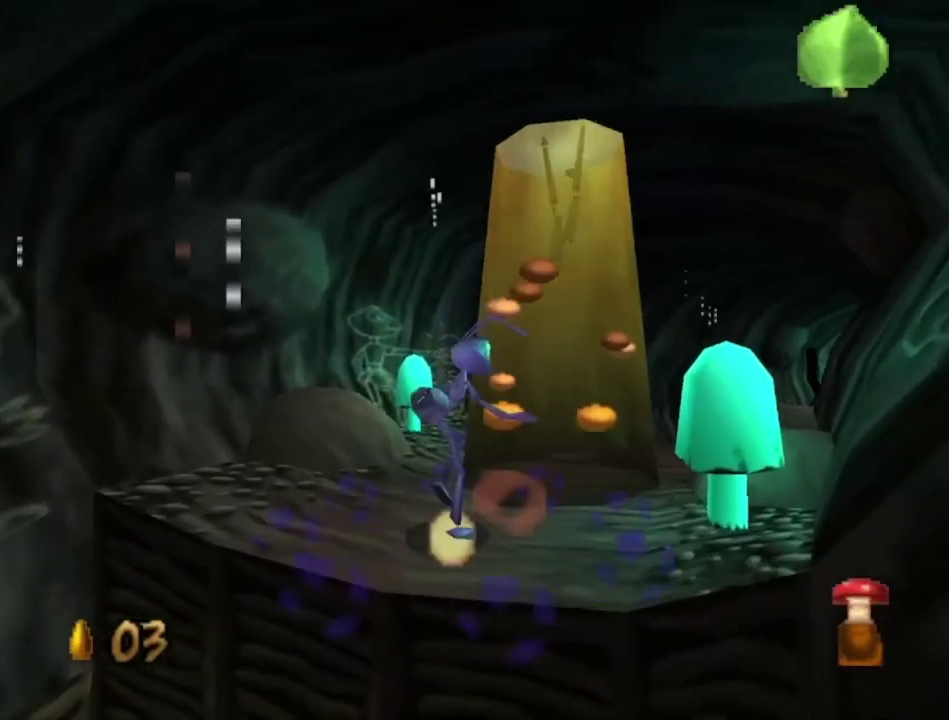
{"dt_ms": 300, "buttons": [], "left_stick": "up-right", "right_stick": "center", "events": [[133, "left_stick", "center"], [200, "left_stick", "up"], [267, "left_stick", "up-right"]]}
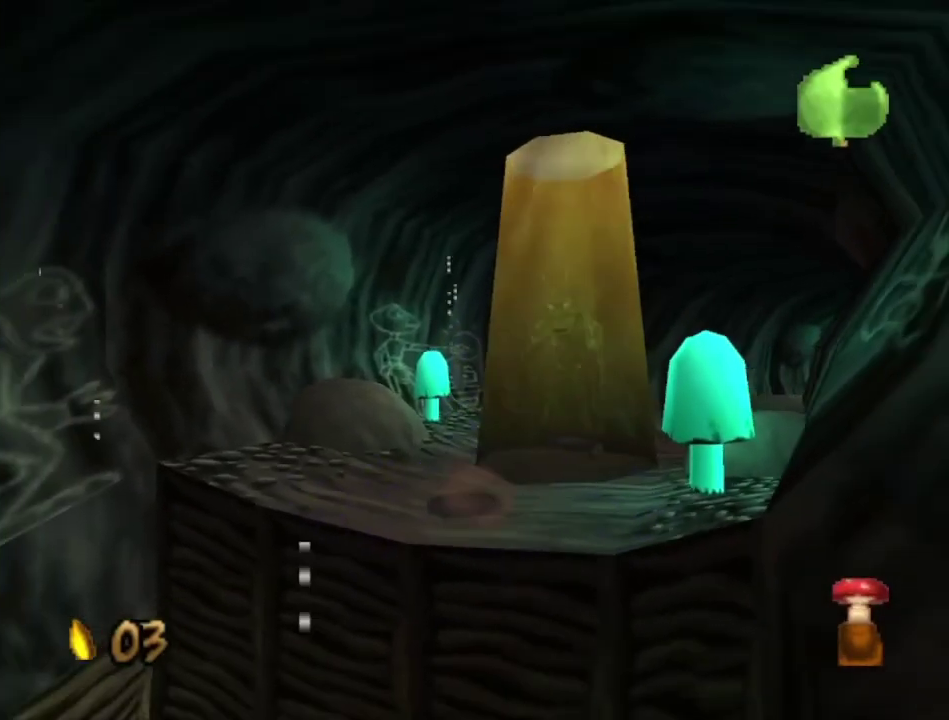
{"dt_ms": 800, "buttons": [], "left_stick": "up", "right_stick": "center", "events": [[167, "left_stick", "center"], [367, "left_stick", "down-right"], [567, "left_stick", "right"], [667, "left_stick", "up-right"], [800, "left_stick", "up"]]}
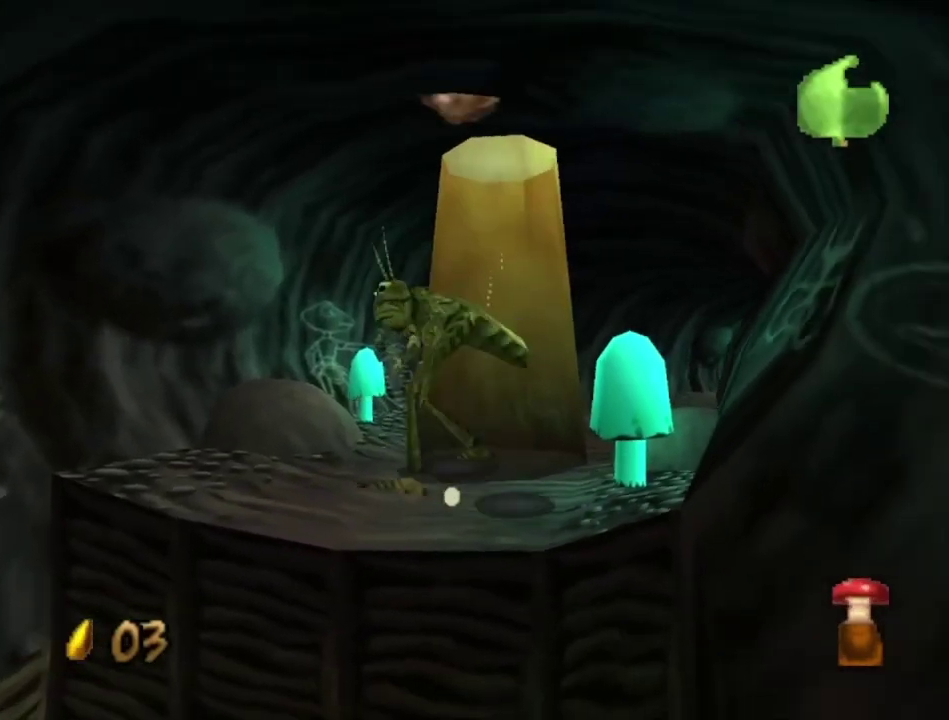
{"dt_ms": 400, "buttons": [], "left_stick": "up", "right_stick": "center", "events": []}
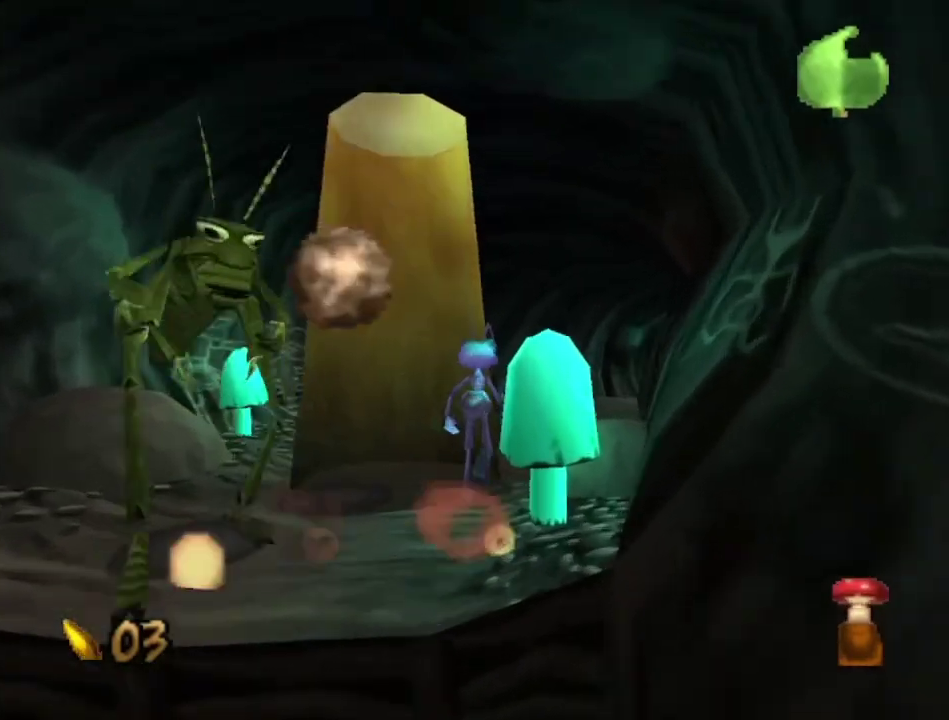
{"dt_ms": 400, "buttons": ["A"], "left_stick": "up", "right_stick": "center", "events": [[100, "left_stick", "up-right"], [267, "left_stick", "up"], [333, "A", "down"]]}
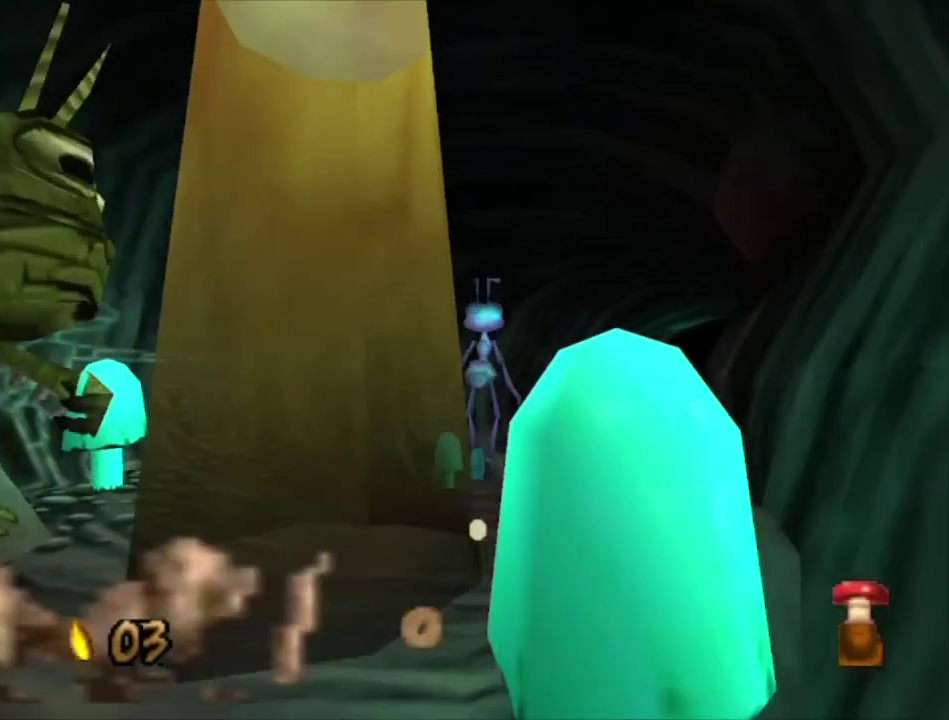
{"dt_ms": 400, "buttons": ["A"], "left_stick": "up-right", "right_stick": "center", "events": [[33, "left_stick", "up-right"], [233, "A", "up"], [333, "A", "down"]]}
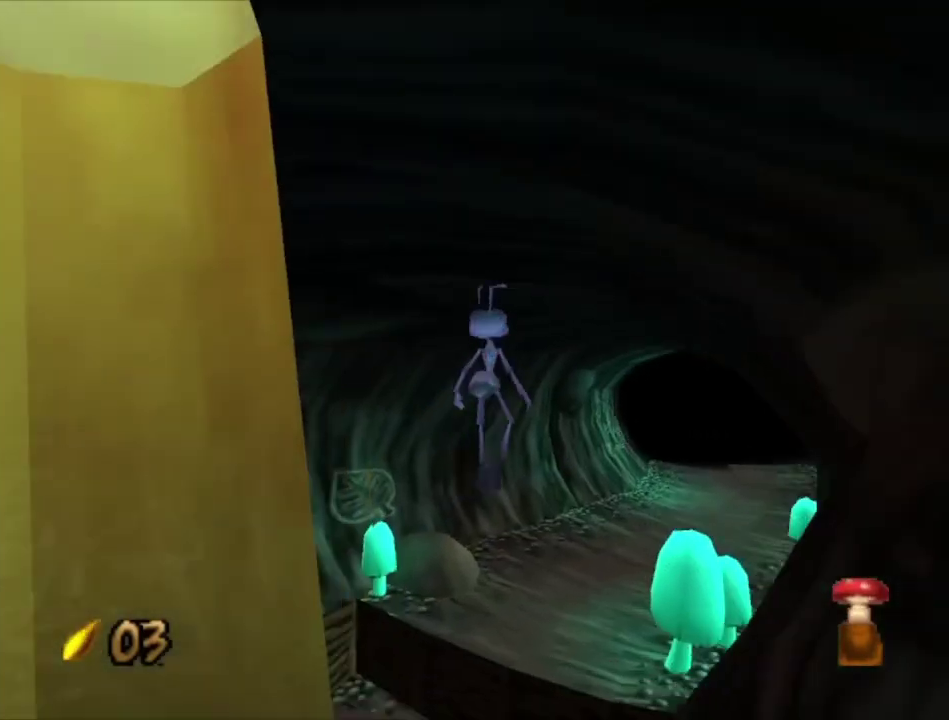
{"dt_ms": 100, "buttons": [], "left_stick": "up-right", "right_stick": "center", "events": [[100, "A", "up"]]}
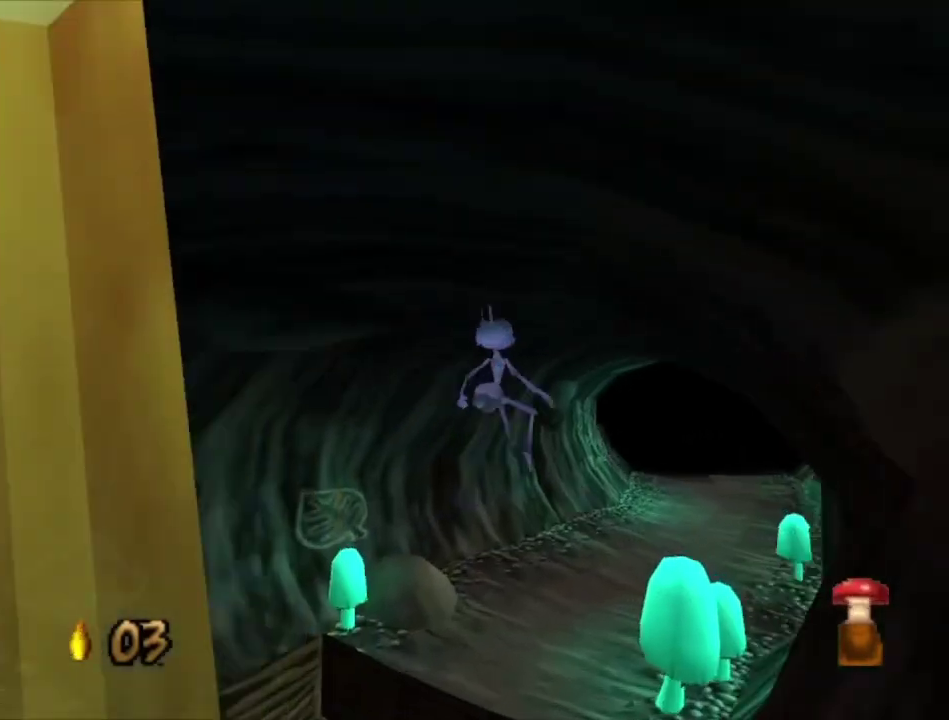
{"dt_ms": 600, "buttons": [], "left_stick": "up", "right_stick": "center", "events": [[33, "left_stick", "up"], [167, "left_stick", "up-right"], [333, "left_stick", "up"], [433, "left_stick", "up-right"], [600, "left_stick", "up"]]}
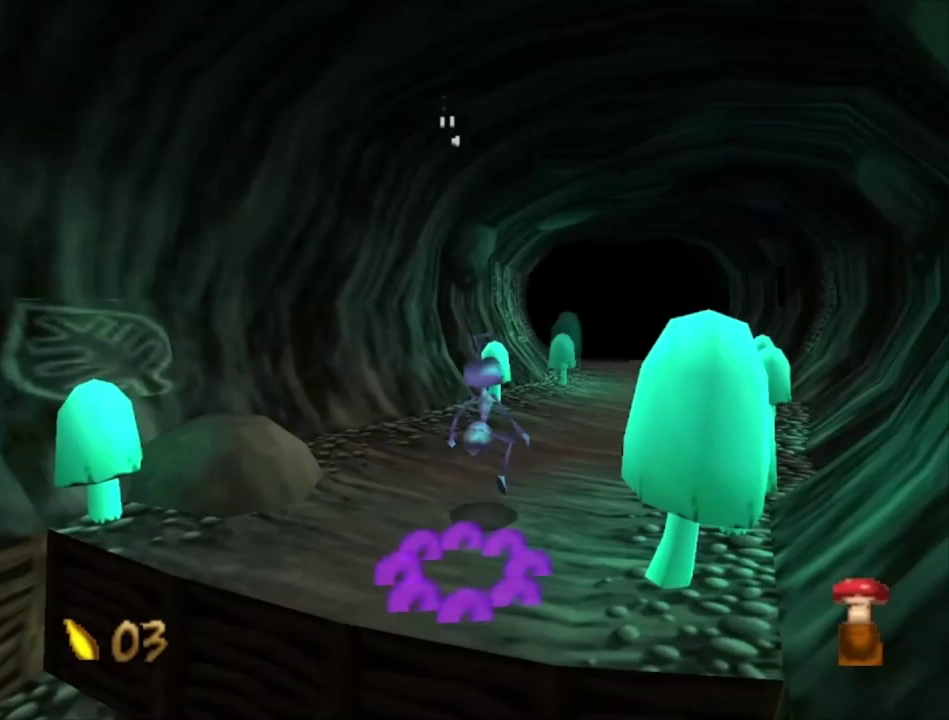
{"dt_ms": 500, "buttons": [], "left_stick": "up", "right_stick": "center", "events": [[167, "left_stick", "up-right"], [300, "left_stick", "up"]]}
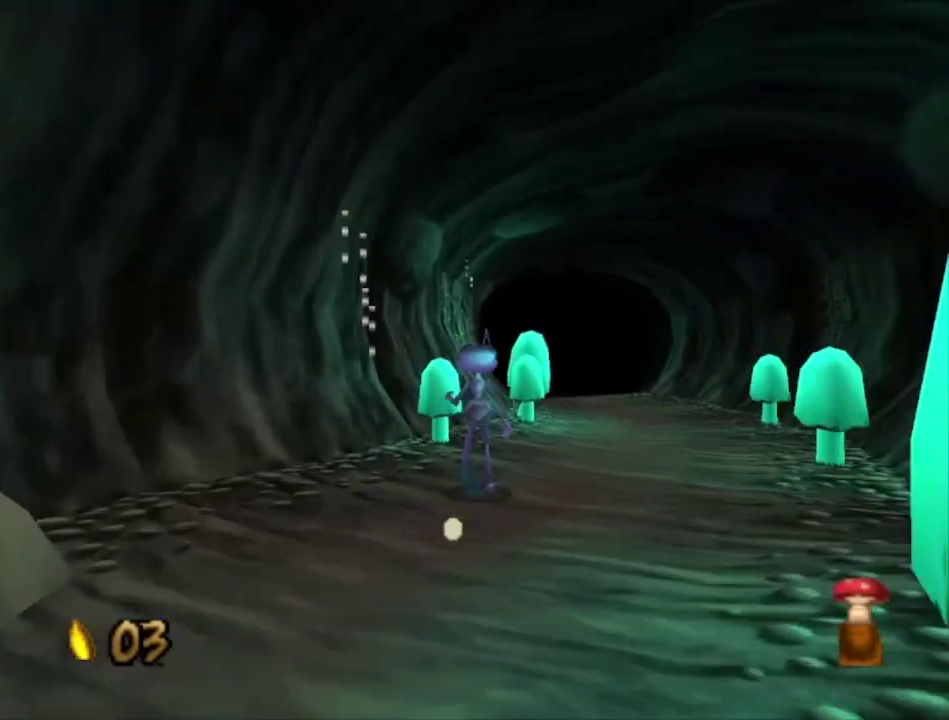
{"dt_ms": 500, "buttons": ["A"], "left_stick": "up", "right_stick": "center", "events": [[67, "left_stick", "up-right"], [267, "left_stick", "up"], [467, "A", "down"]]}
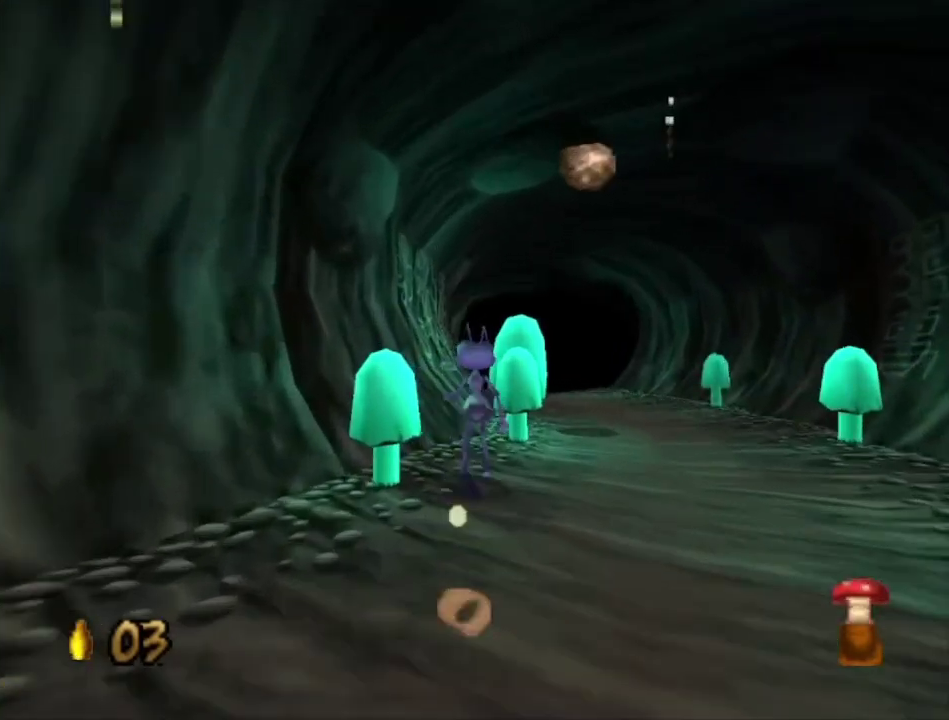
{"dt_ms": 300, "buttons": [], "left_stick": "up", "right_stick": "center", "events": [[100, "left_stick", "up-left"], [167, "left_stick", "up"], [267, "A", "up"]]}
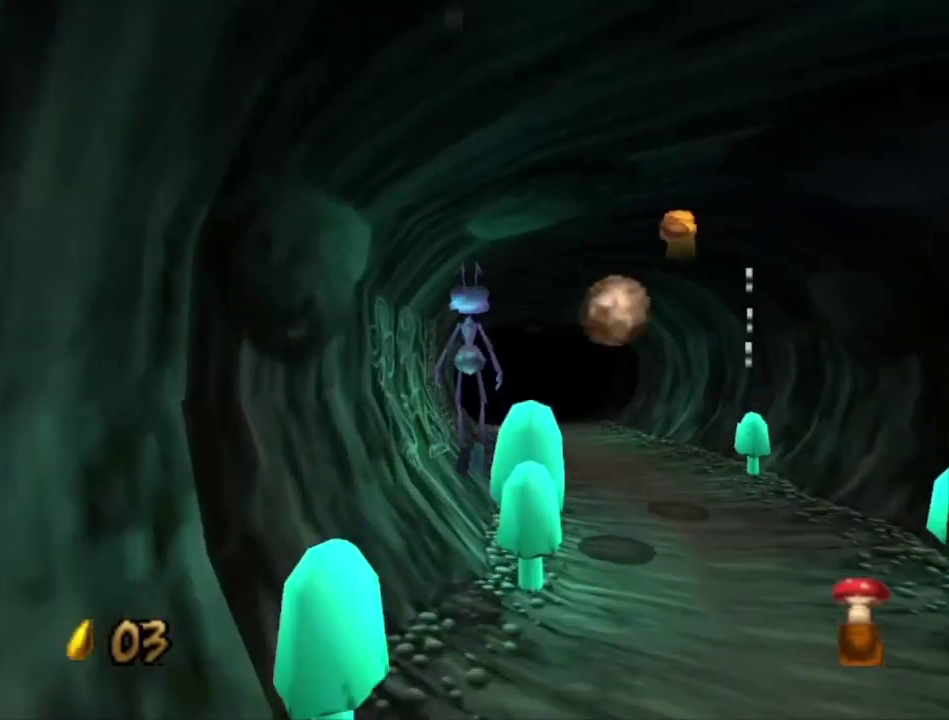
{"dt_ms": 400, "buttons": ["A"], "left_stick": "up", "right_stick": "center", "events": [[367, "A", "down"]]}
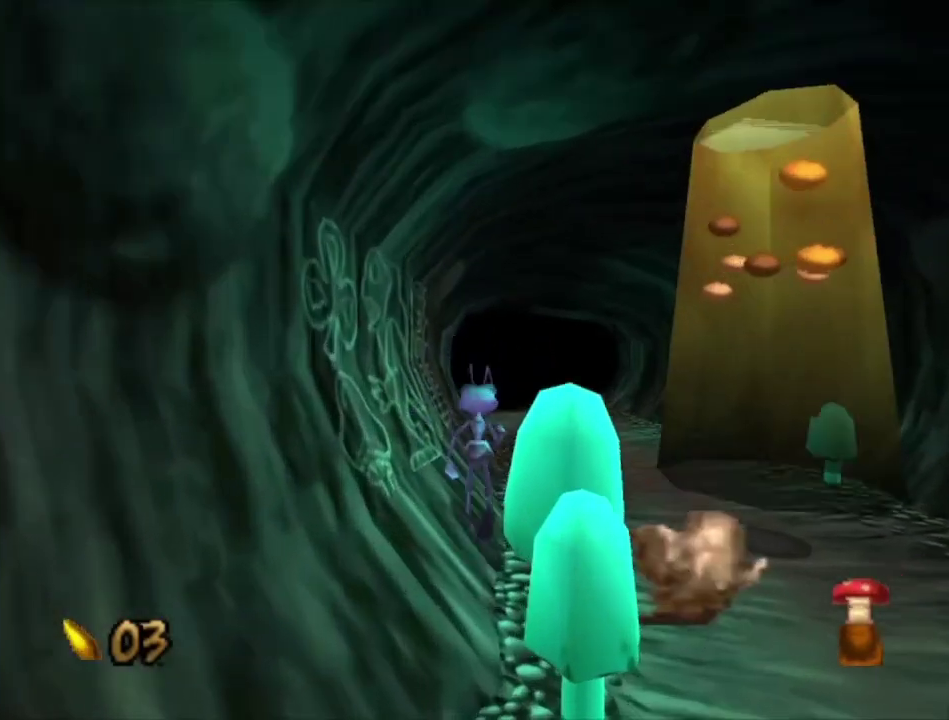
{"dt_ms": 200, "buttons": [], "left_stick": "up", "right_stick": "center", "events": [[167, "A", "up"]]}
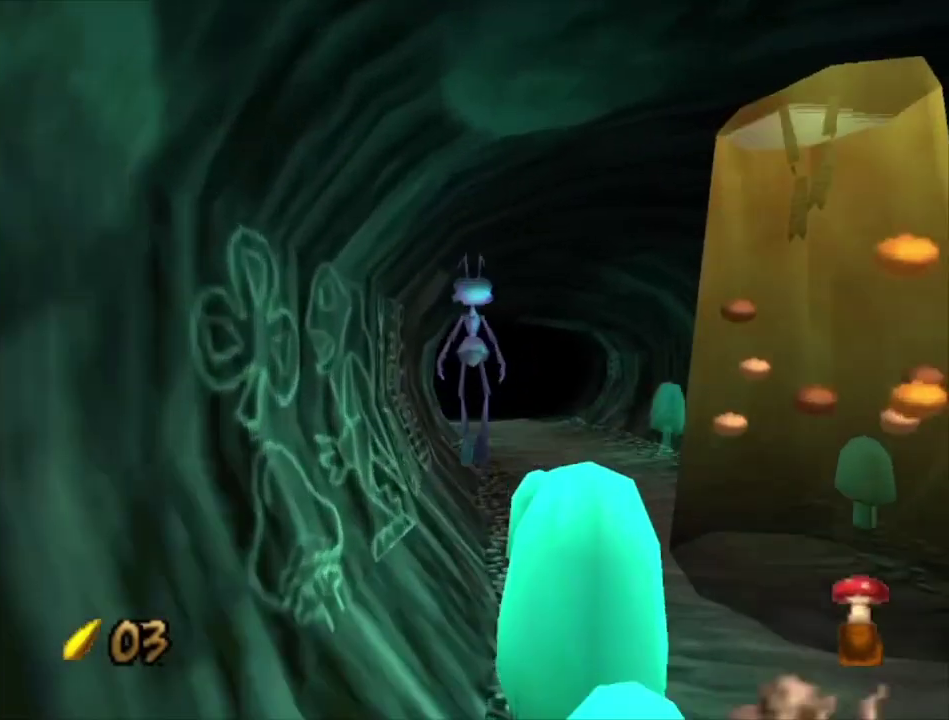
{"dt_ms": 700, "buttons": [], "left_stick": "up-left", "right_stick": "center", "events": [[133, "left_stick", "up-left"], [200, "left_stick", "up"], [433, "A", "down"], [433, "left_stick", "up-left"], [500, "left_stick", "up"], [633, "A", "up"], [700, "left_stick", "up-left"]]}
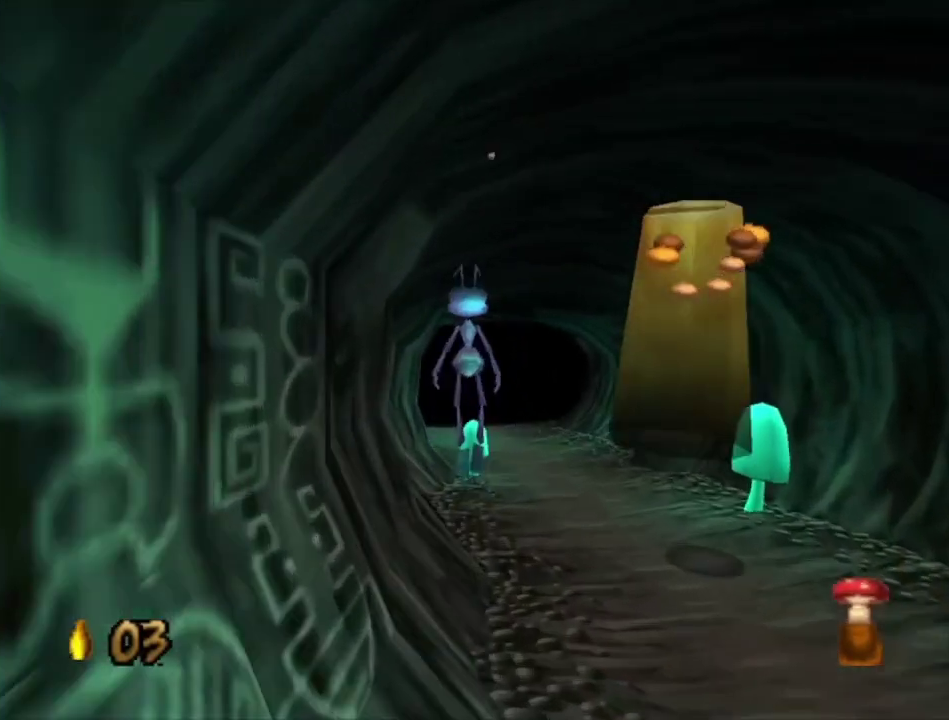
{"dt_ms": 400, "buttons": ["A"], "left_stick": "up", "right_stick": "center", "events": [[67, "left_stick", "up"], [233, "left_stick", "up-left"], [333, "left_stick", "up"], [400, "A", "down"]]}
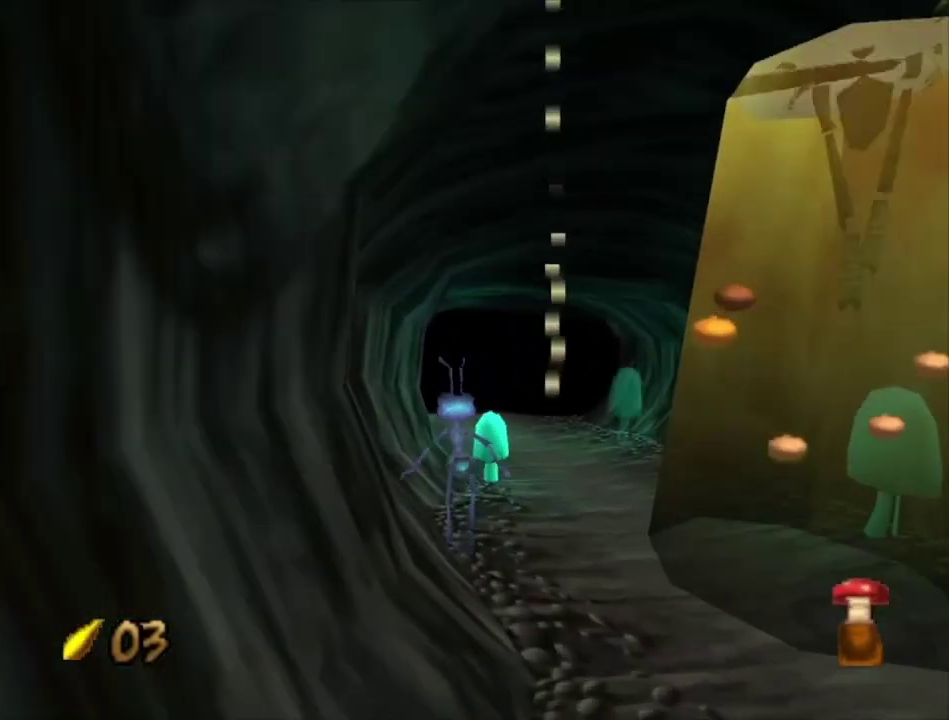
{"dt_ms": 600, "buttons": ["A"], "left_stick": "up", "right_stick": "center", "events": [[100, "A", "up"], [167, "left_stick", "up-left"], [267, "left_stick", "up"], [567, "A", "down"]]}
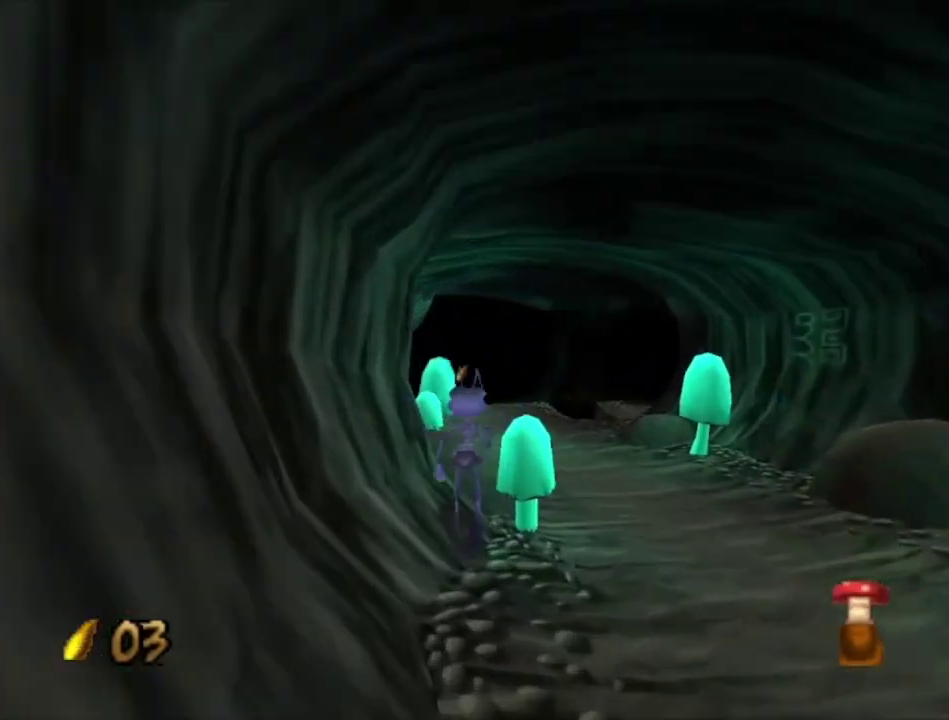
{"dt_ms": 600, "buttons": [], "left_stick": "up", "right_stick": "center", "events": [[200, "left_stick", "up-left"], [433, "left_stick", "up"], [533, "A", "up"]]}
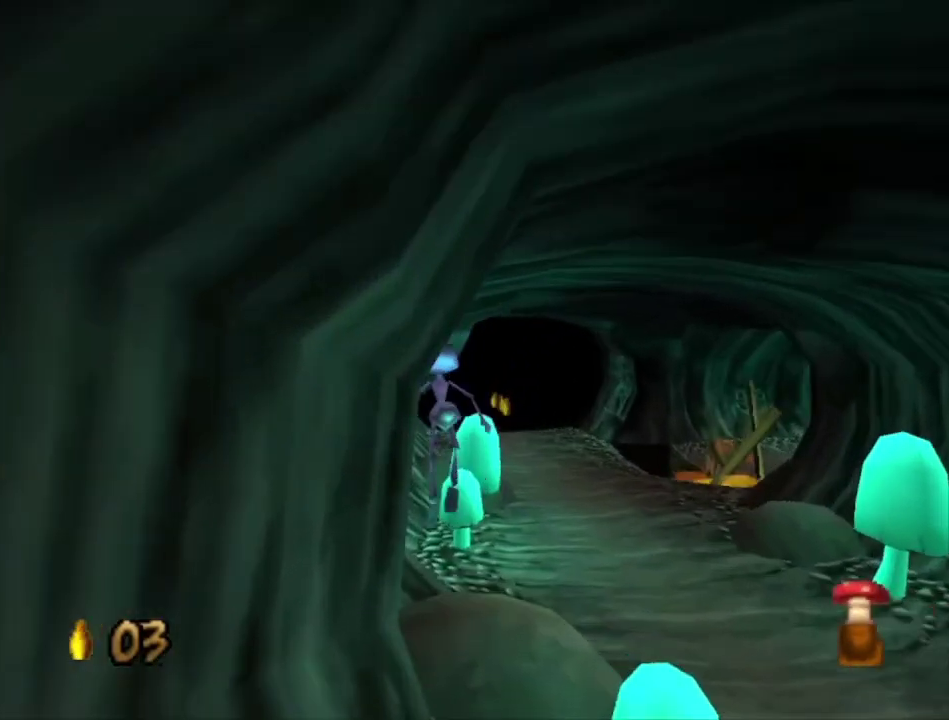
{"dt_ms": 300, "buttons": ["A"], "left_stick": "up", "right_stick": "center", "events": [[33, "left_stick", "up-left"], [200, "left_stick", "up"], [300, "A", "down"]]}
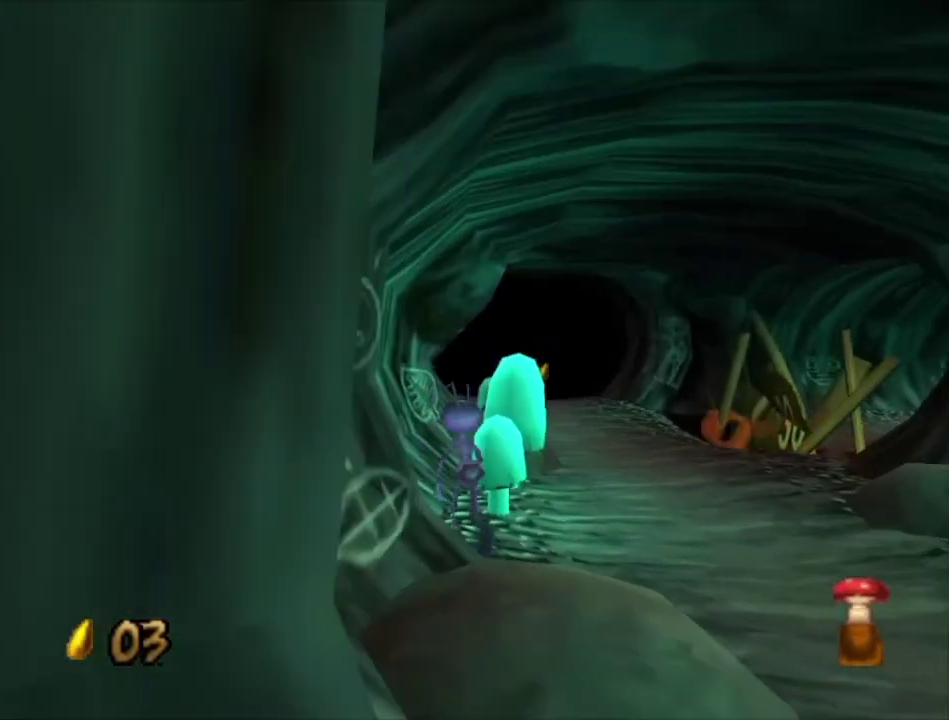
{"dt_ms": 400, "buttons": [], "left_stick": "up", "right_stick": "center", "events": [[167, "left_stick", "up-left"], [300, "left_stick", "up"], [367, "A", "up"]]}
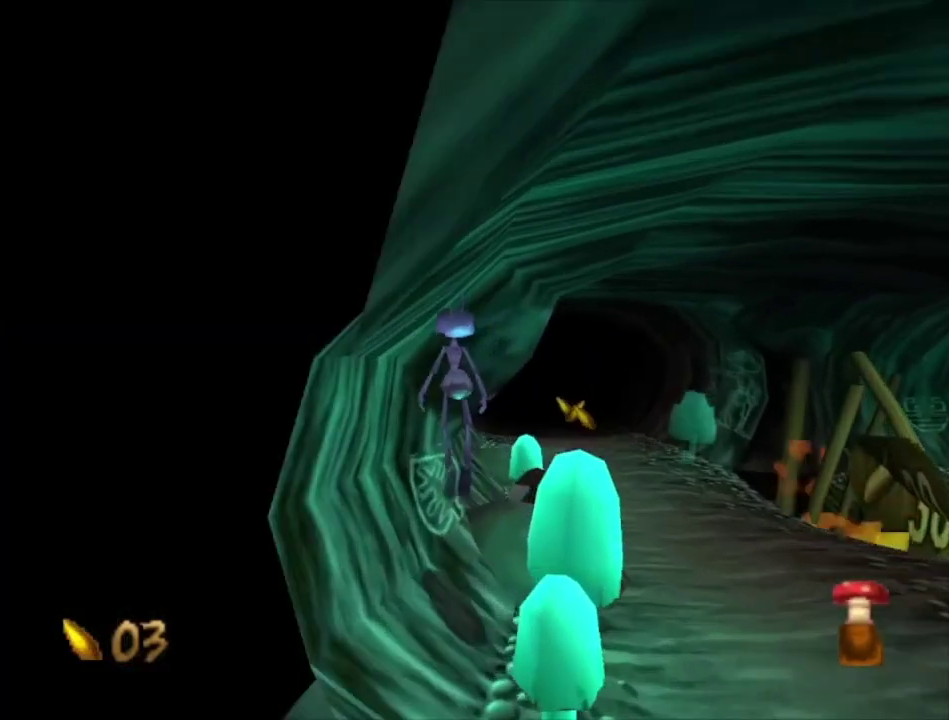
{"dt_ms": 100, "buttons": ["A"], "left_stick": "up-right", "right_stick": "center", "events": [[33, "left_stick", "up-right"], [100, "A", "down"]]}
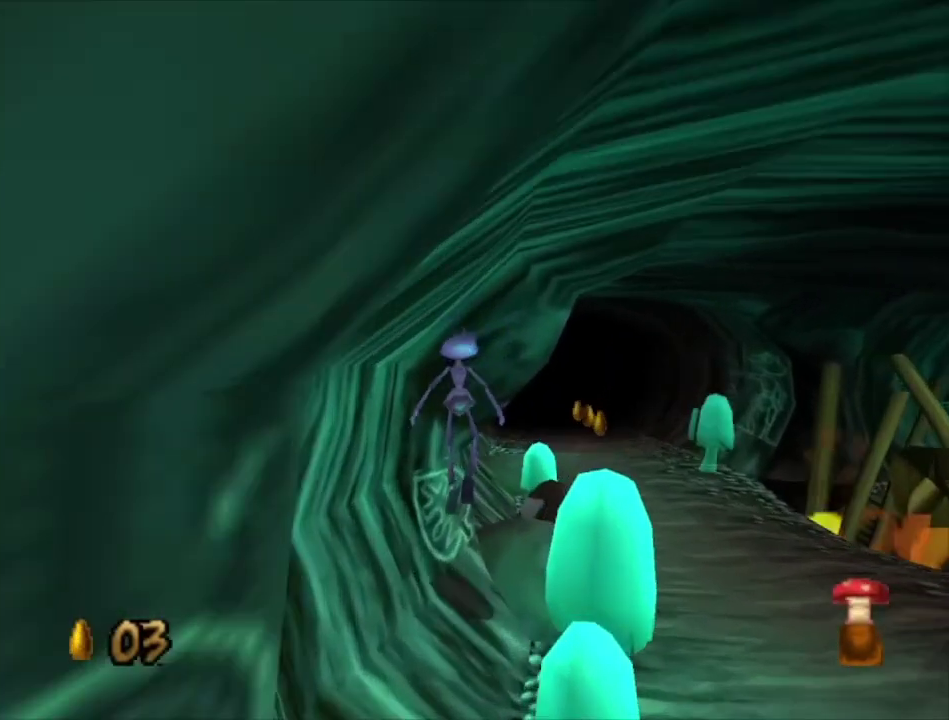
{"dt_ms": 400, "buttons": [], "left_stick": "up", "right_stick": "center", "events": [[67, "left_stick", "up"], [333, "A", "up"]]}
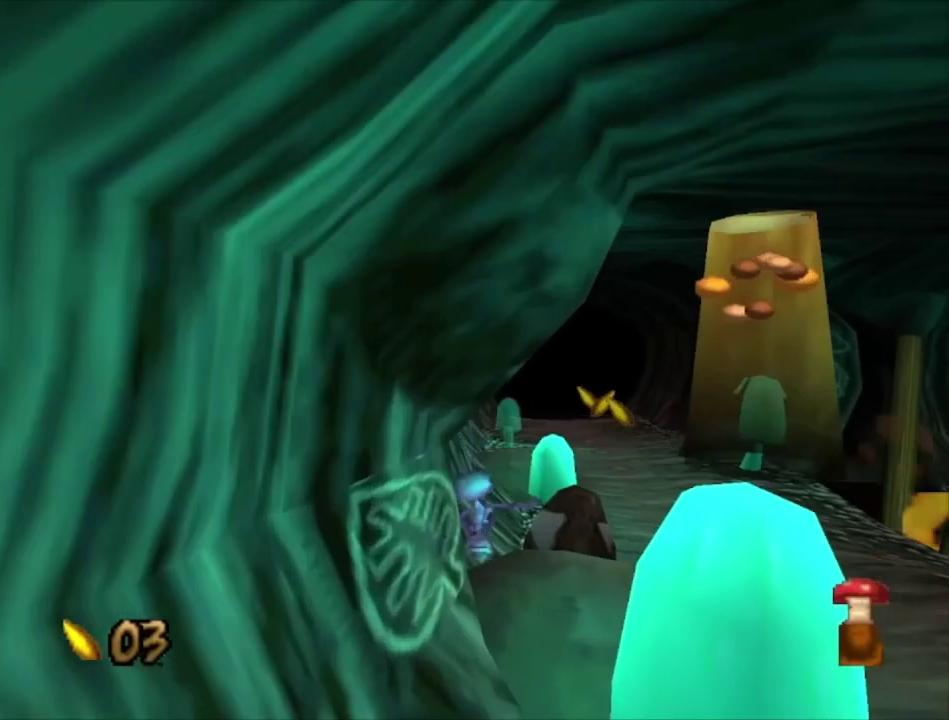
{"dt_ms": 400, "buttons": [], "left_stick": "up", "right_stick": "center", "events": [[133, "A", "down"], [167, "left_stick", "up-left"], [300, "left_stick", "up"], [400, "A", "up"]]}
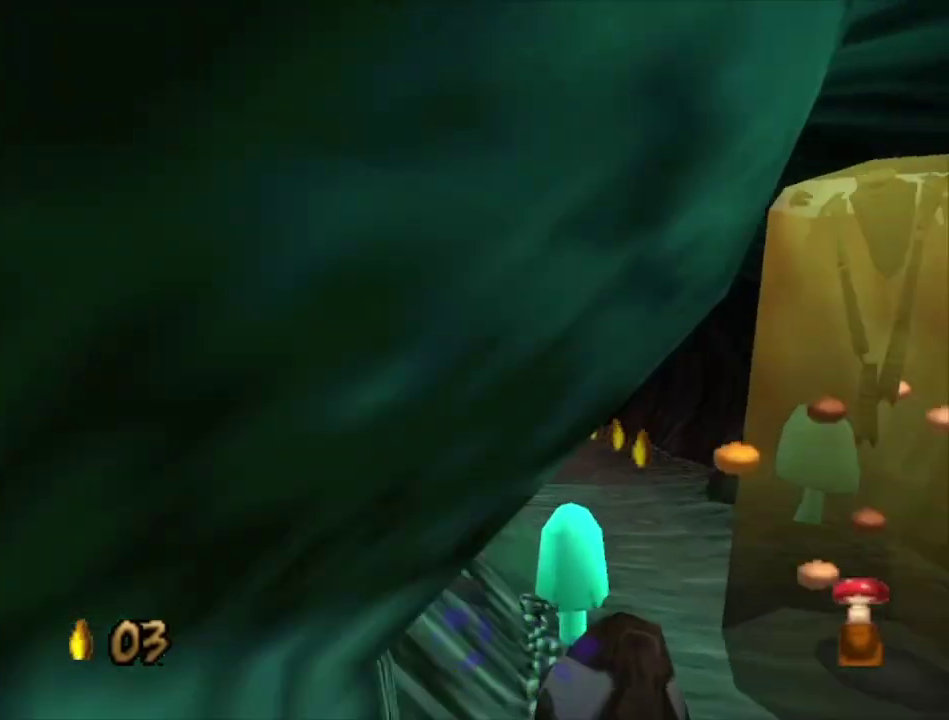
{"dt_ms": 500, "buttons": ["A"], "left_stick": "up", "right_stick": "center", "events": [[433, "A", "down"]]}
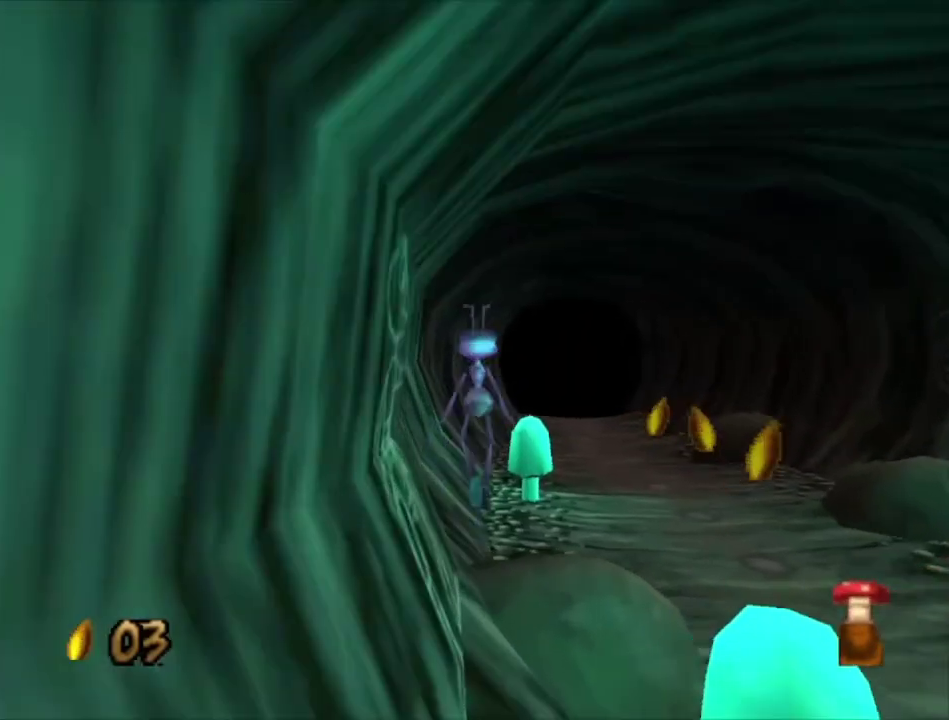
{"dt_ms": 700, "buttons": ["A"], "left_stick": "up", "right_stick": "center", "events": [[133, "A", "up"], [633, "A", "down"]]}